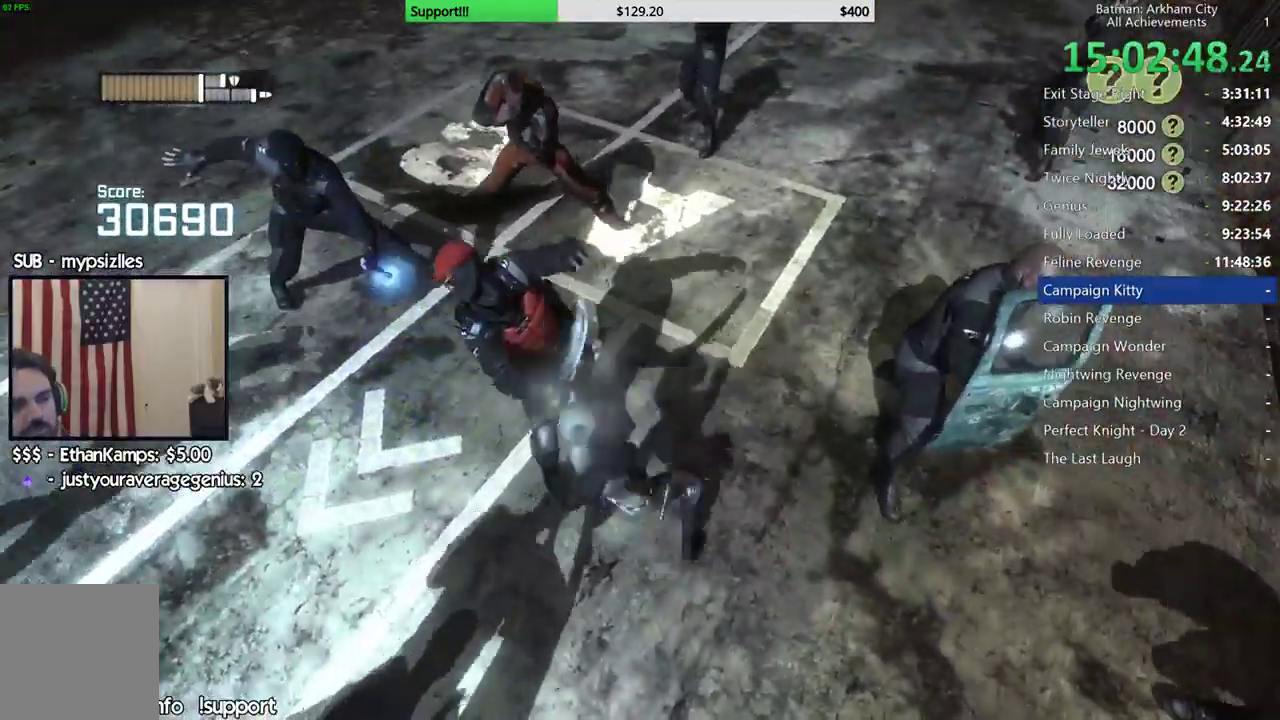
Gameplay with a controller (Xbox layout); each line is a JSON object with the inputs held at the frame after it. "button_events" lists button changes between this image and that frame as [ms after this image, input, new state], when the widget could be followed in between (sticks are given only as held states). This document gives stick clicks only as held states, not as events. Not read: L1 R1.
{"buttons": ["X"], "left_stick": "up-left", "right_stick": "center", "button_events": [[67, "X", "up"], [117, "X", "down"], [217, "X", "up"], [300, "X", "down"], [383, "X", "up"], [483, "X", "down"]]}
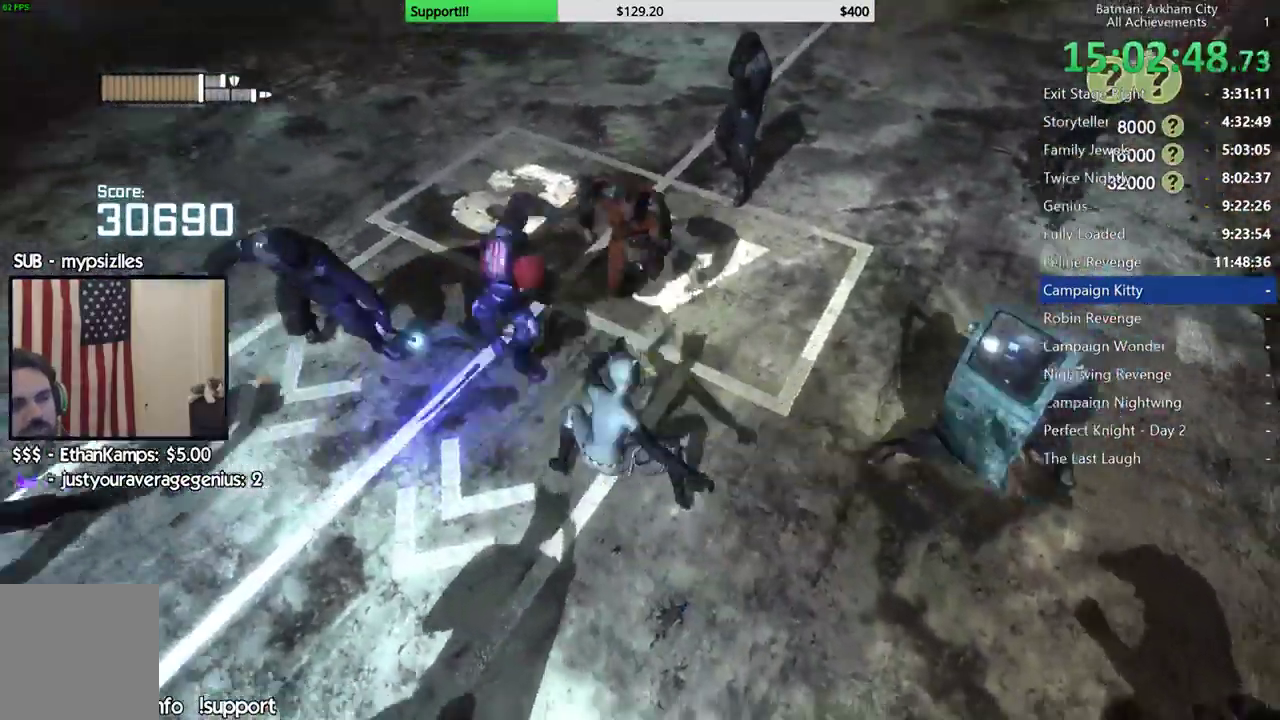
{"buttons": [], "left_stick": "center", "right_stick": "center", "button_events": [[50, "X", "up"], [100, "X", "down"], [200, "X", "up"], [283, "X", "down"], [350, "X", "up"], [417, "X", "down"], [500, "X", "up"]]}
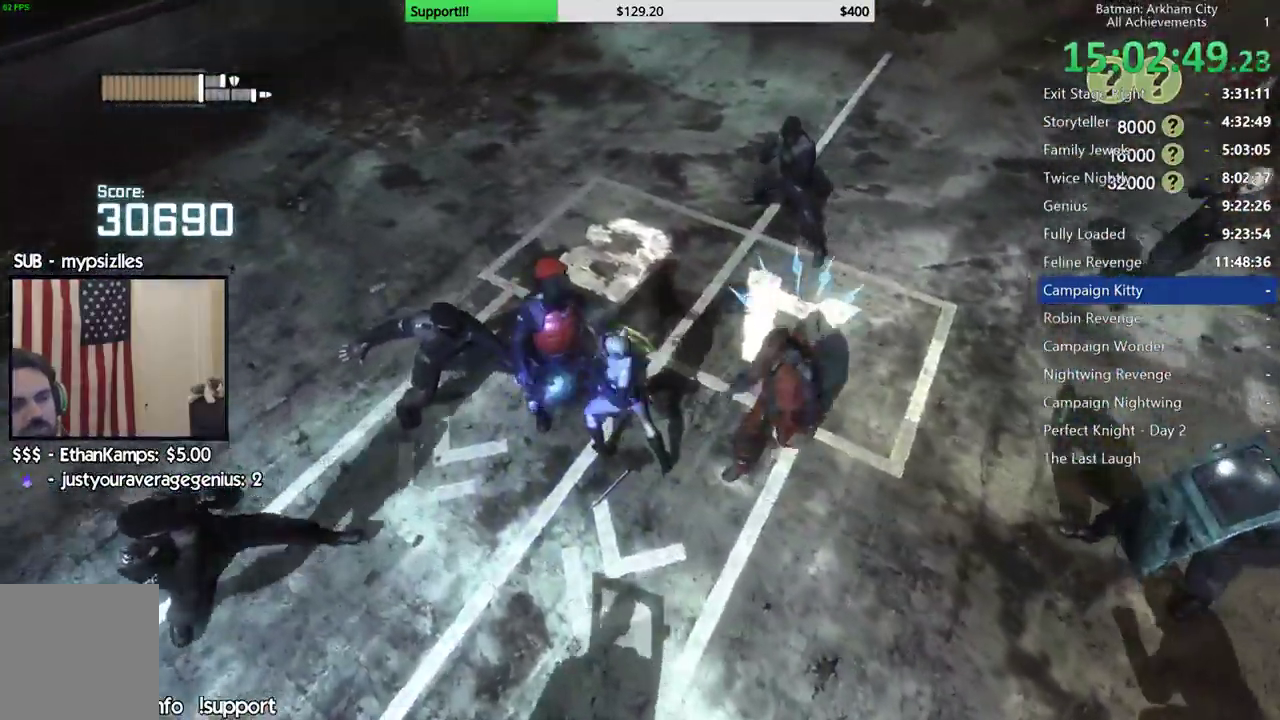
{"buttons": [], "left_stick": "center", "right_stick": "center", "button_events": [[67, "X", "down"], [133, "X", "up"], [200, "Y", "down"], [283, "Y", "up"], [350, "Y", "down"], [450, "Y", "up"]]}
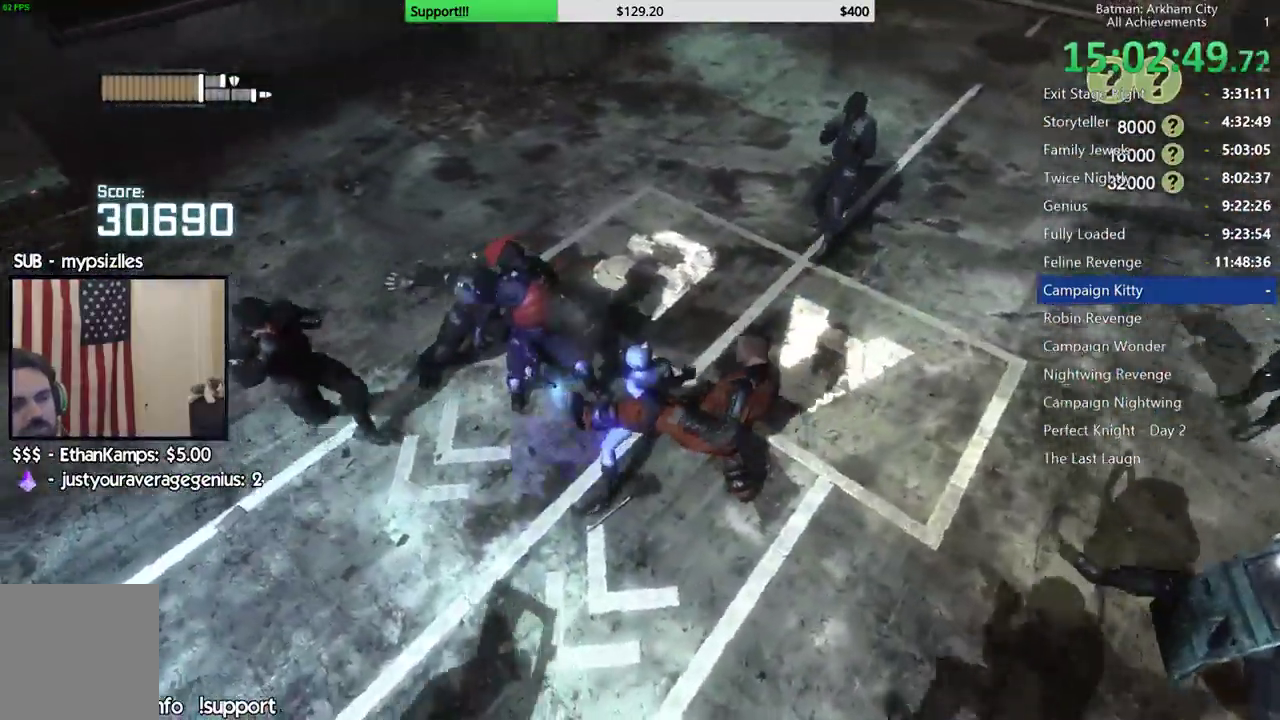
{"buttons": [], "left_stick": "up", "right_stick": "center", "button_events": []}
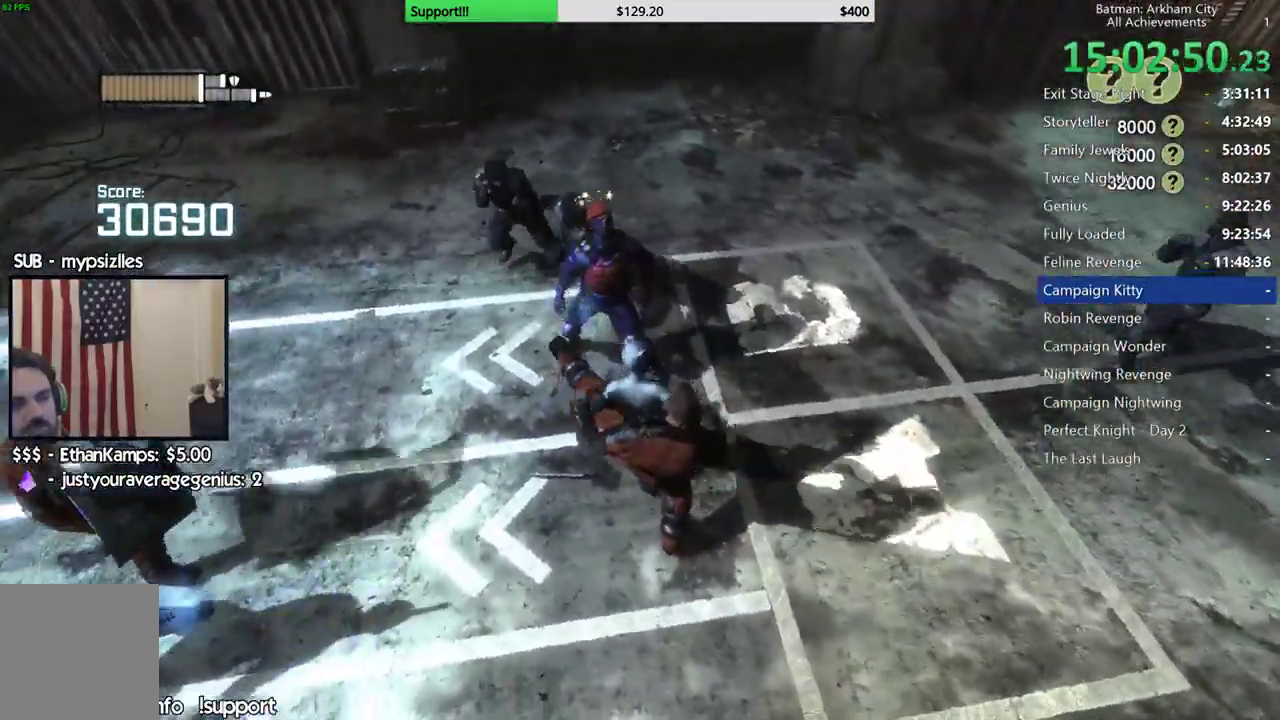
{"buttons": [], "left_stick": "up", "right_stick": "center", "button_events": []}
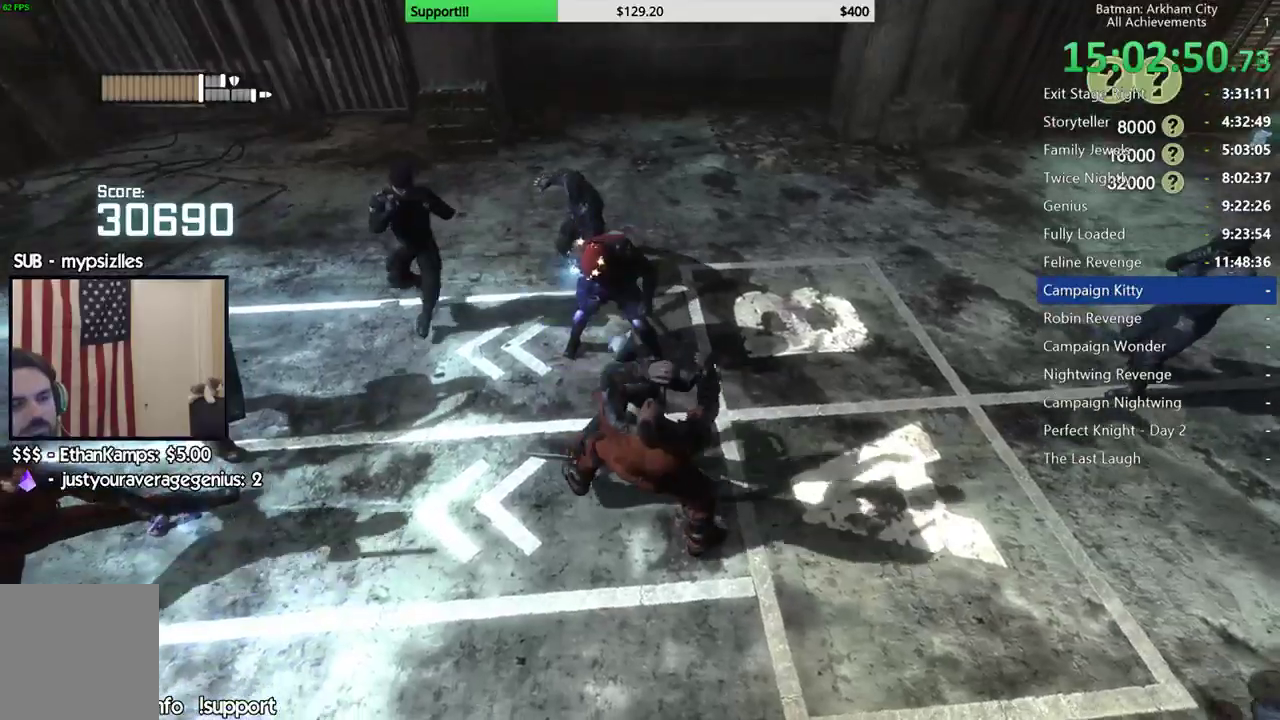
{"buttons": [], "left_stick": "up", "right_stick": "center", "button_events": [[400, "B", "down"], [500, "B", "up"]]}
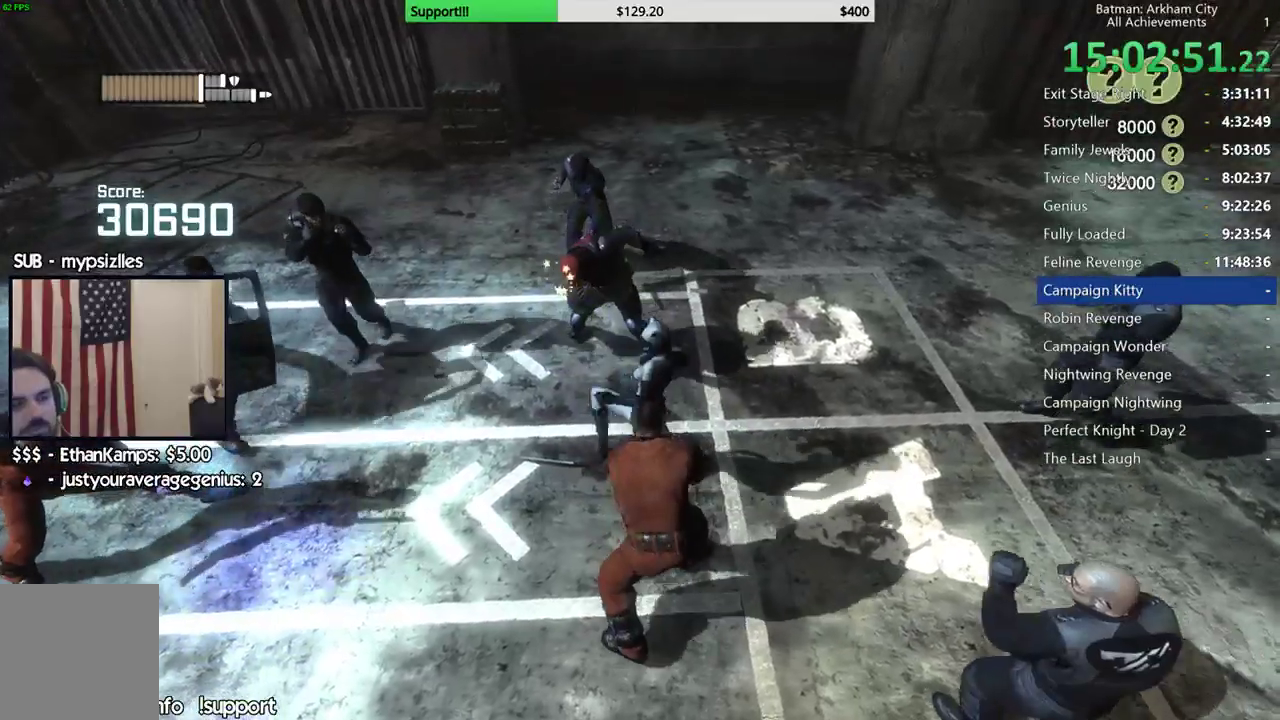
{"buttons": [], "left_stick": "up", "right_stick": "center", "button_events": [[83, "B", "down"], [167, "B", "up"], [250, "B", "down"], [350, "B", "up"], [417, "B", "down"], [500, "B", "up"]]}
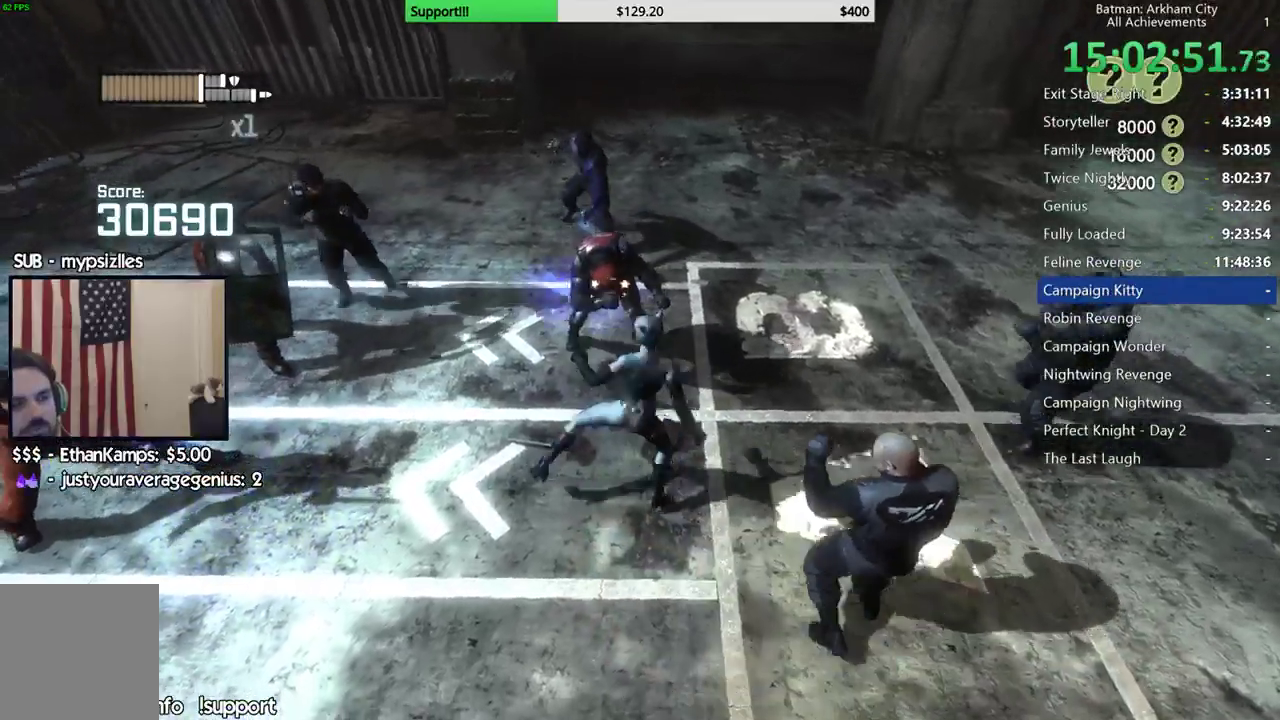
{"buttons": [], "left_stick": "up", "right_stick": "center", "button_events": [[83, "B", "down"], [183, "B", "up"]]}
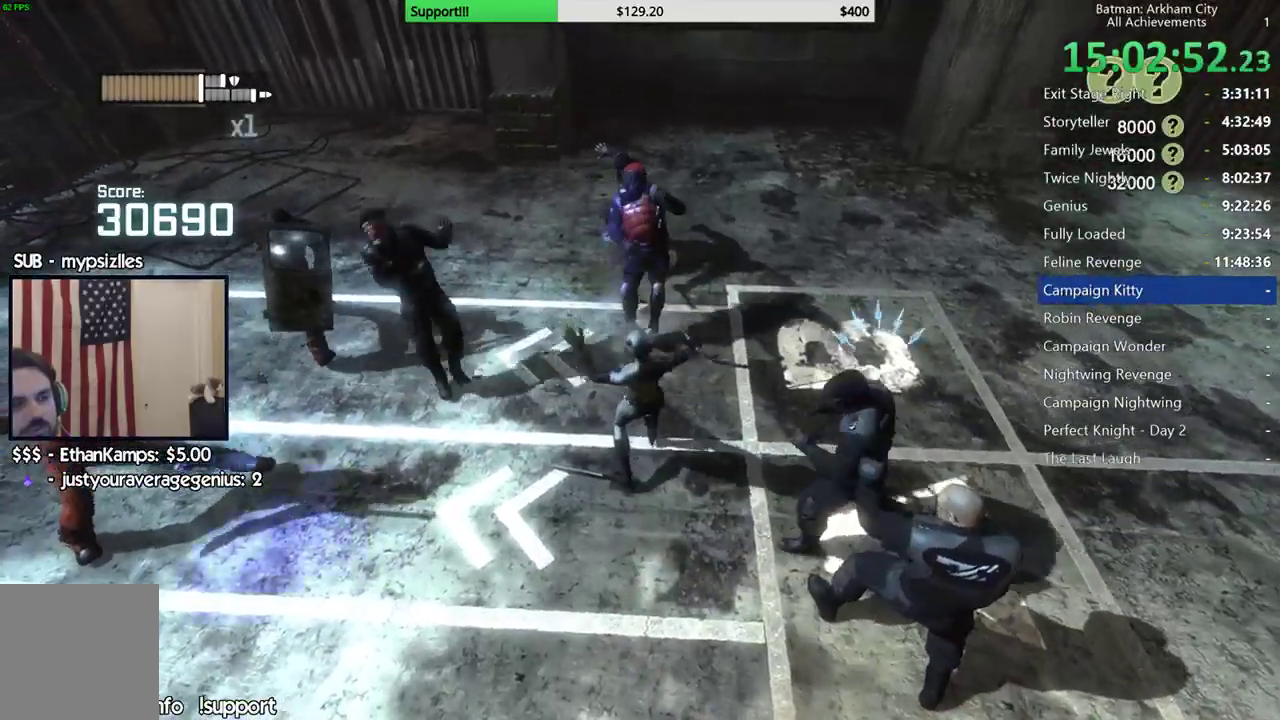
{"buttons": ["Y"], "left_stick": "center", "right_stick": "center", "button_events": [[217, "Y", "down"], [350, "Y", "up"], [400, "Y", "down"]]}
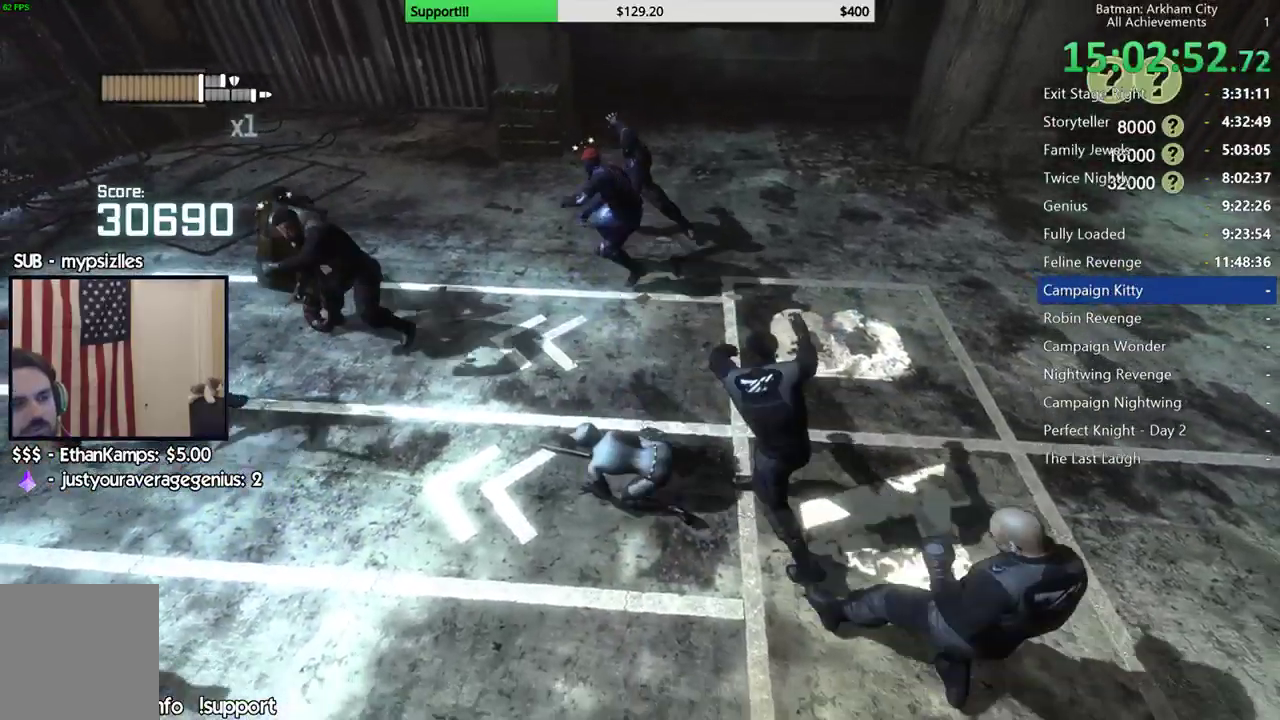
{"buttons": [], "left_stick": "up", "right_stick": "center", "button_events": [[17, "Y", "up"]]}
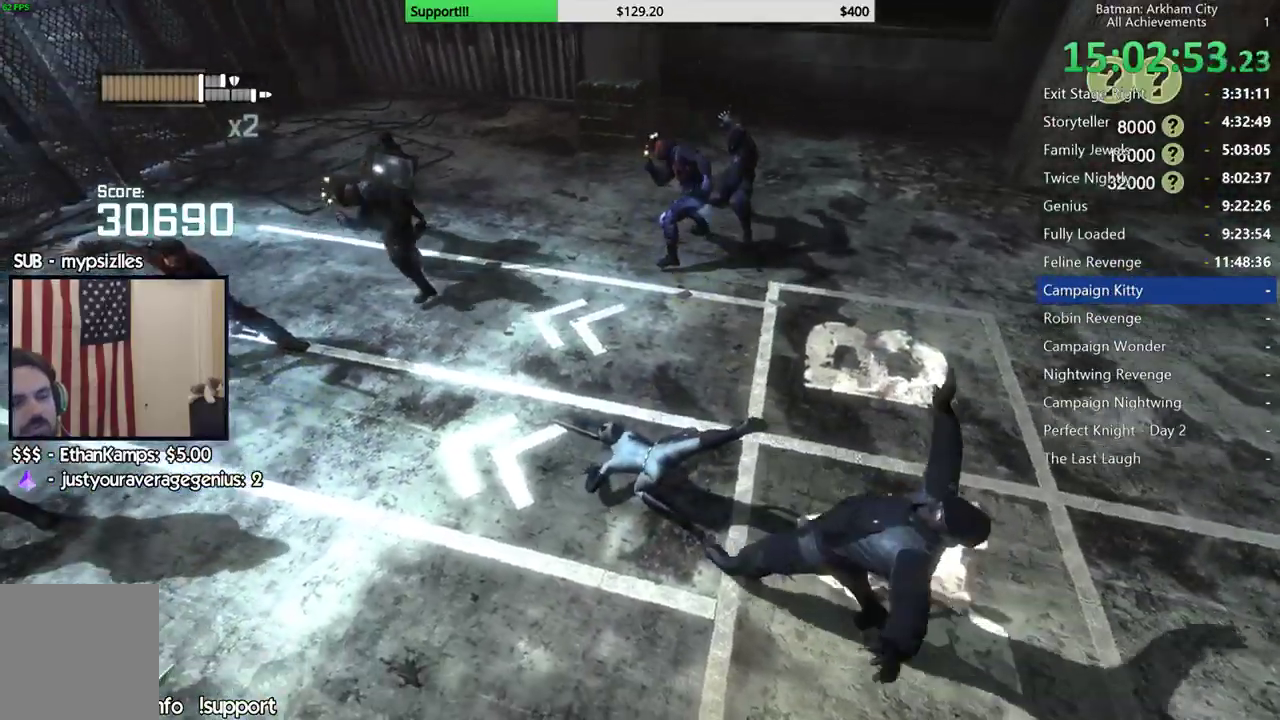
{"buttons": [], "left_stick": "up", "right_stick": "center", "button_events": [[350, "X", "down"], [450, "X", "up"]]}
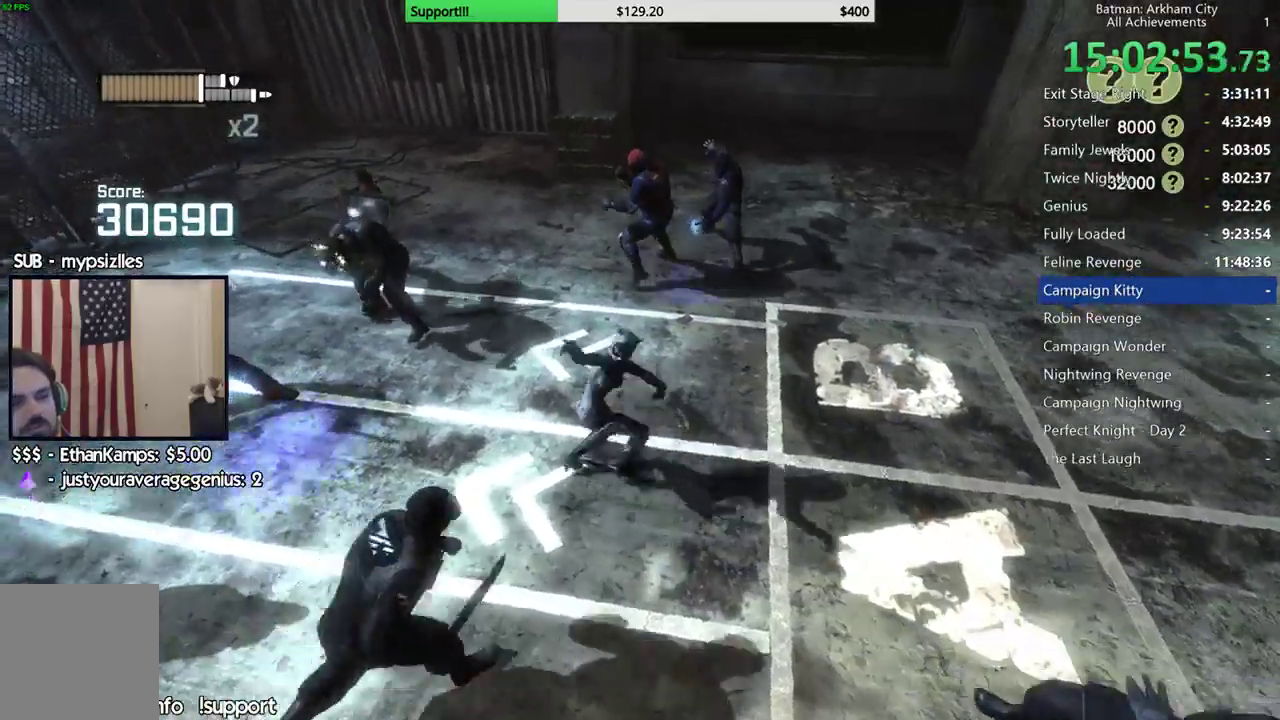
{"buttons": [], "left_stick": "up", "right_stick": "center", "button_events": [[17, "X", "down"], [133, "X", "up"], [217, "X", "down"], [300, "X", "up"]]}
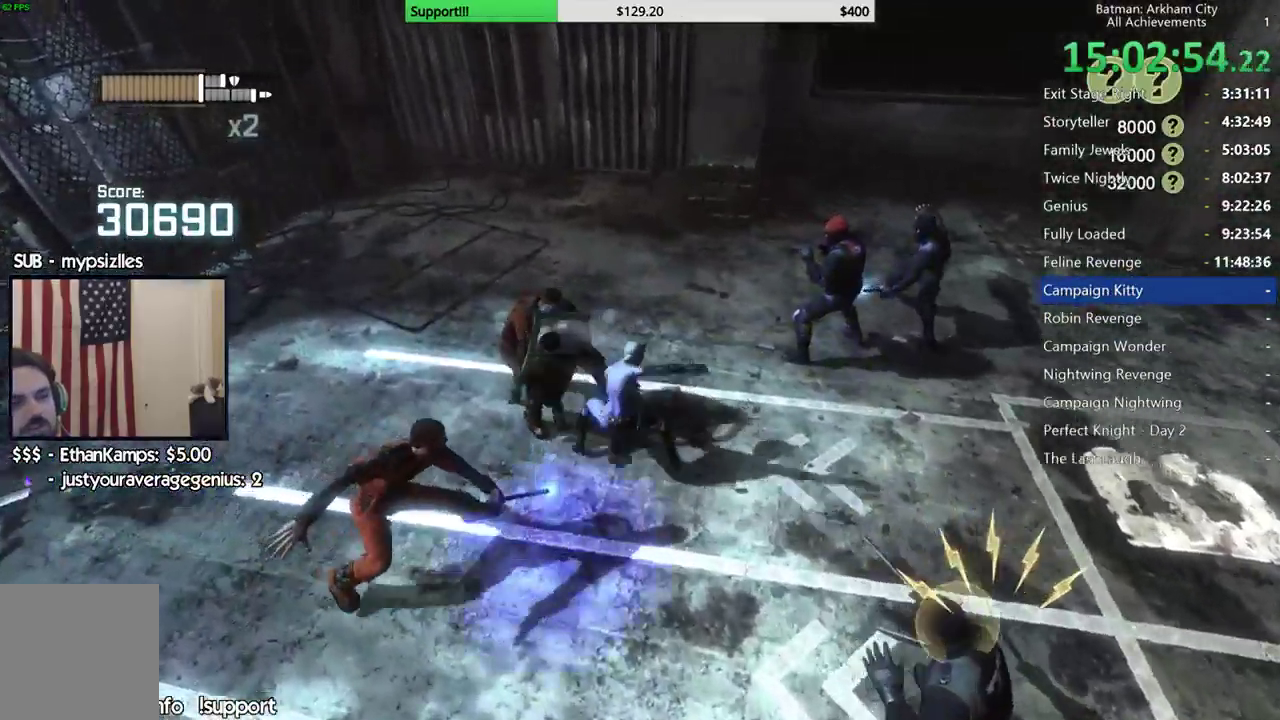
{"buttons": [], "left_stick": "up-right", "right_stick": "center", "button_events": [[233, "A", "down"], [500, "A", "up"]]}
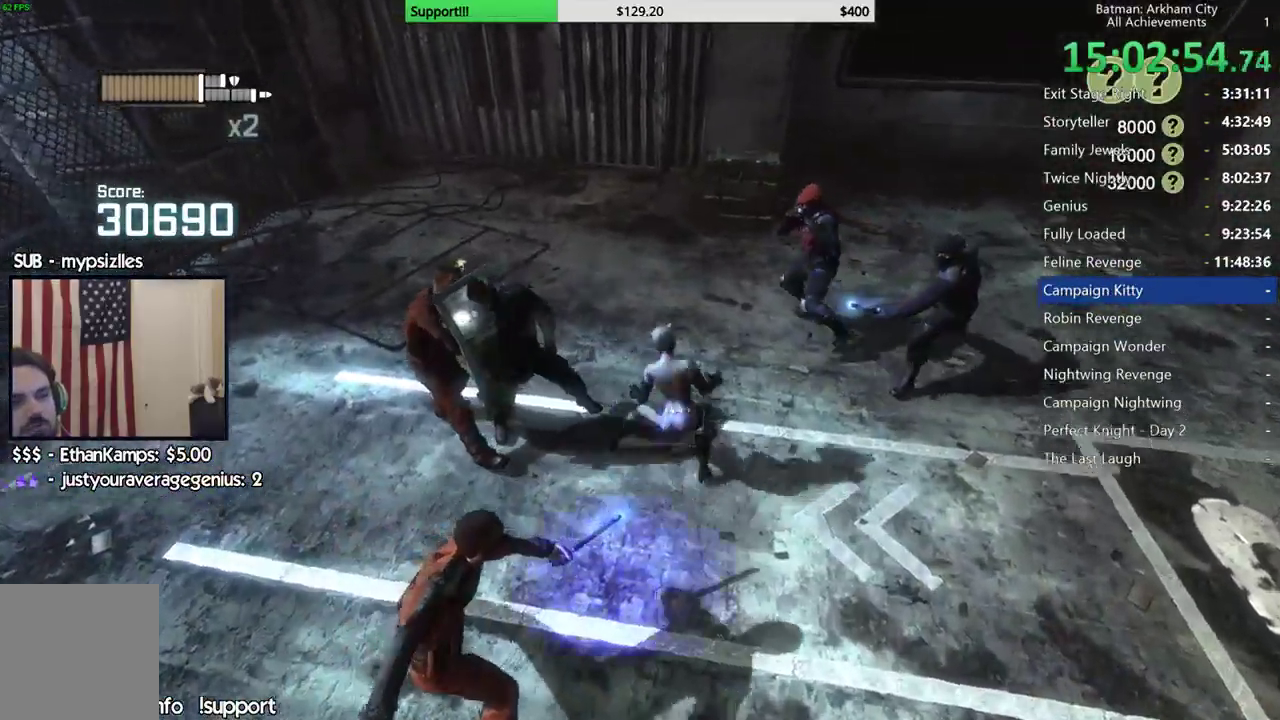
{"buttons": [], "left_stick": "center", "right_stick": "left", "button_events": [[67, "A", "down"], [200, "A", "up"]]}
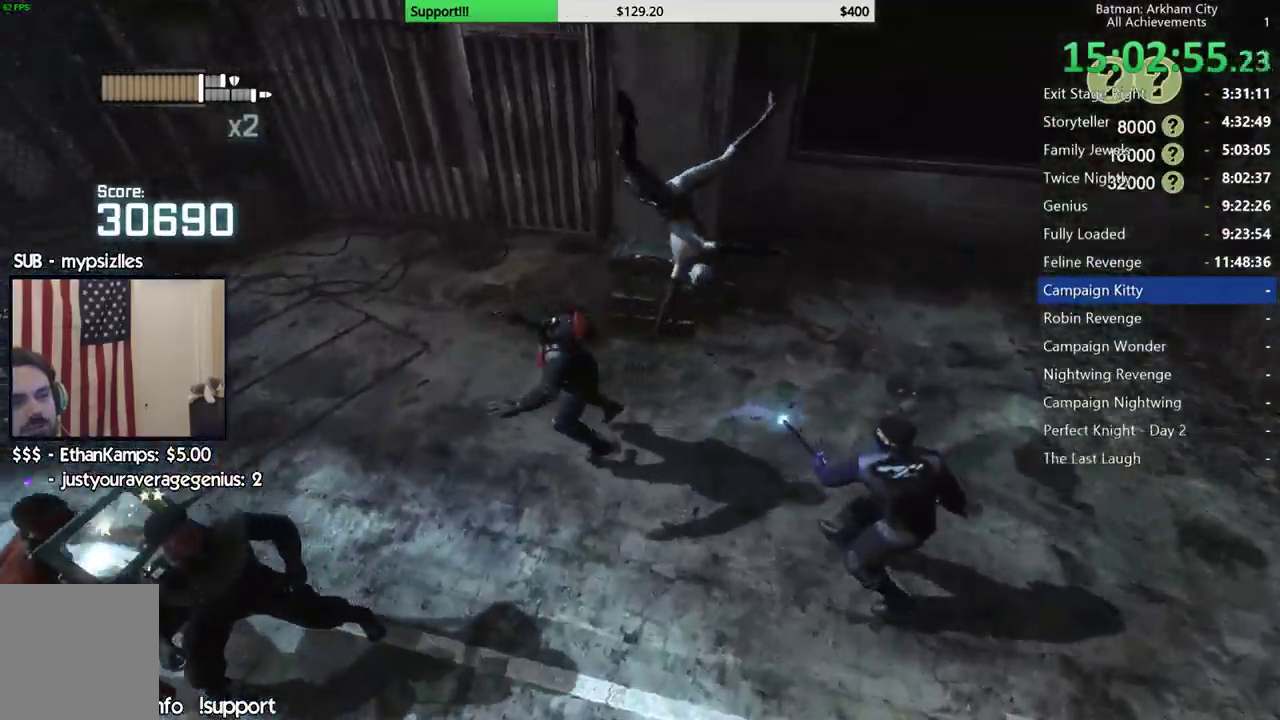
{"buttons": [], "left_stick": "up-left", "right_stick": "left", "button_events": []}
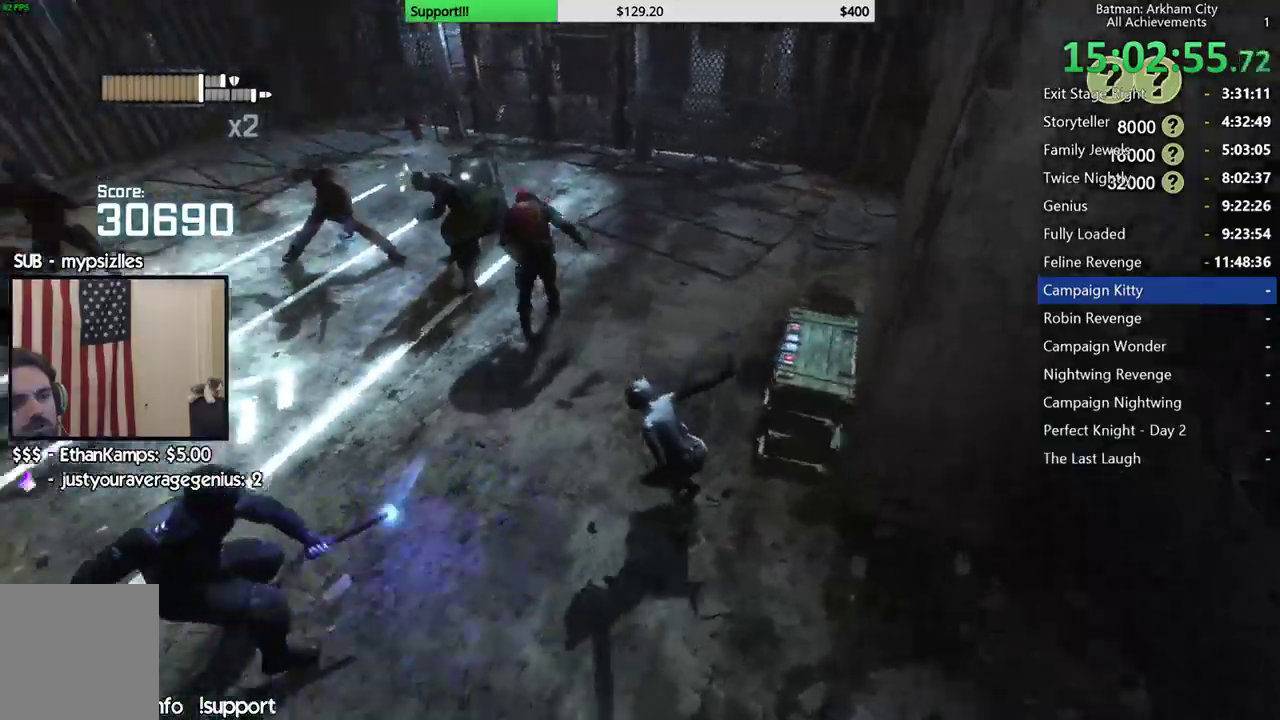
{"buttons": [], "left_stick": "up", "right_stick": "center", "button_events": [[183, "B", "down"], [300, "B", "up"], [367, "B", "down"], [467, "B", "up"]]}
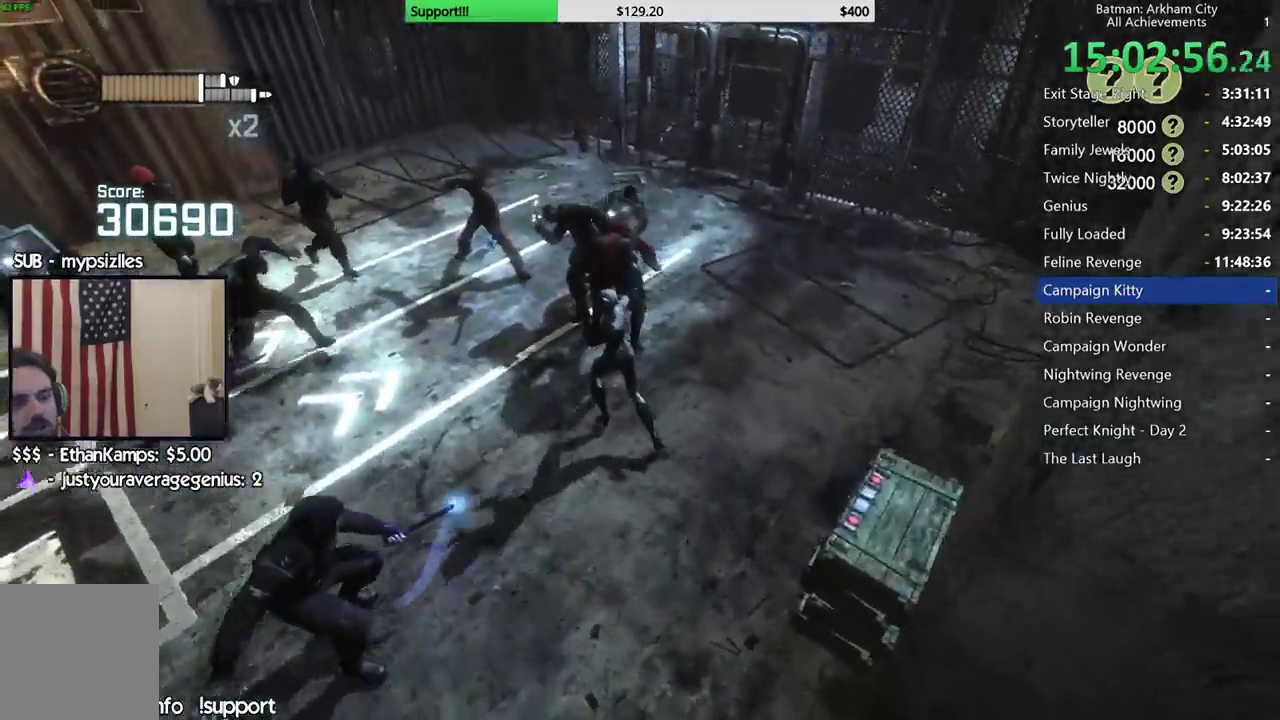
{"buttons": [], "left_stick": "up", "right_stick": "center", "button_events": [[350, "X", "down"], [450, "X", "up"]]}
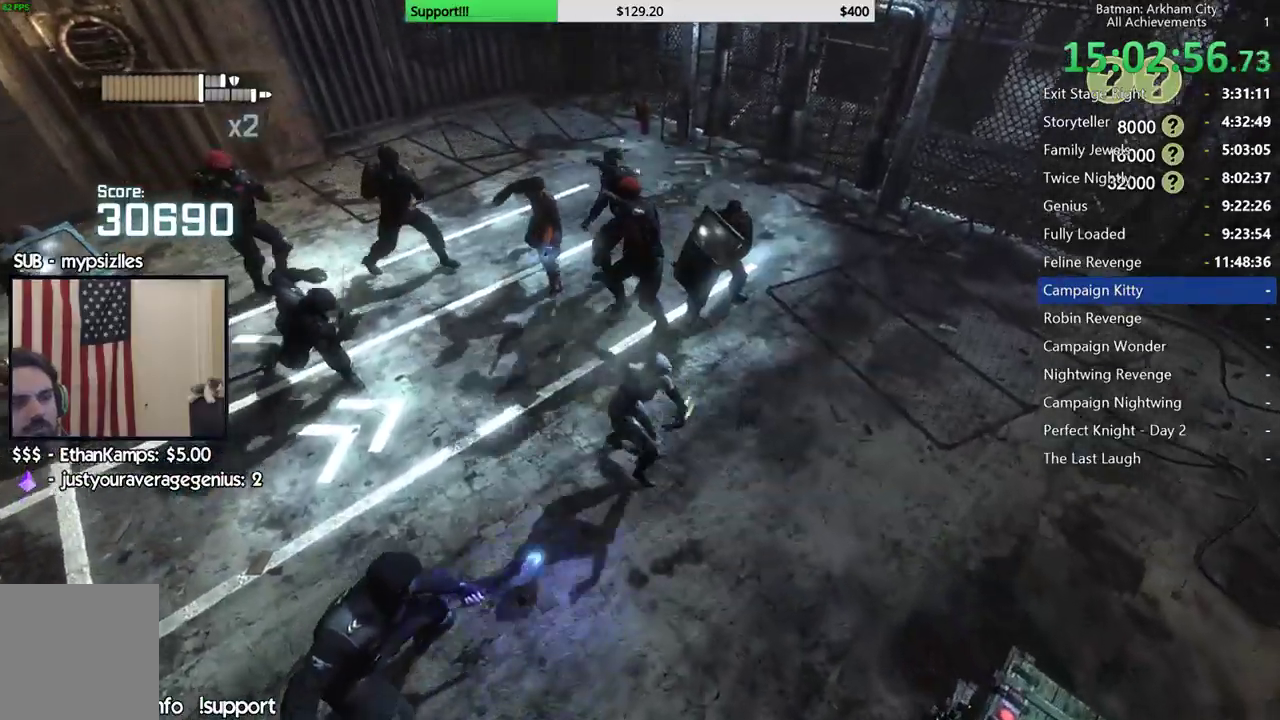
{"buttons": [], "left_stick": "center", "right_stick": "center", "button_events": [[17, "X", "down"], [117, "X", "up"], [183, "X", "down"], [283, "X", "up"], [350, "X", "down"], [450, "X", "up"]]}
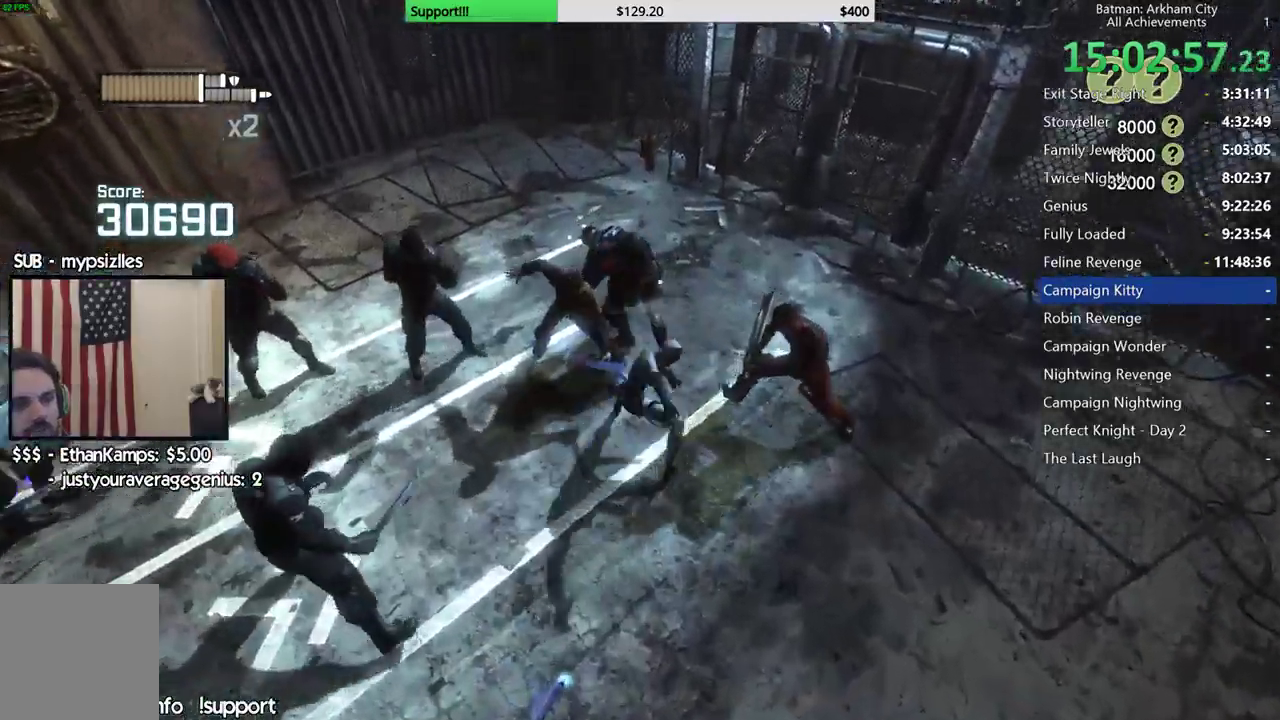
{"buttons": ["X"], "left_stick": "center", "right_stick": "left", "button_events": [[17, "X", "down"], [100, "X", "up"], [167, "X", "down"], [267, "X", "up"], [333, "X", "down"], [417, "X", "up"], [483, "X", "down"]]}
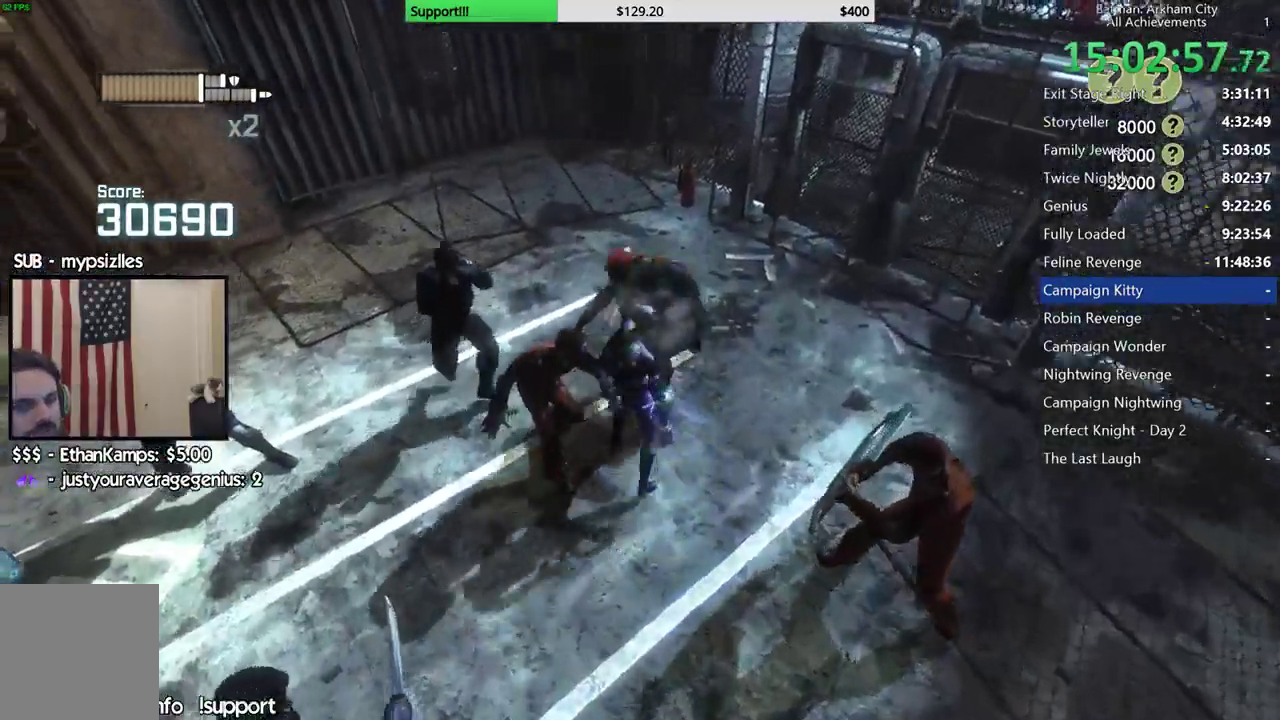
{"buttons": ["X"], "left_stick": "center", "right_stick": "left", "button_events": [[100, "X", "up"], [167, "X", "down"], [250, "X", "up"], [333, "X", "down"], [400, "X", "up"], [483, "X", "down"]]}
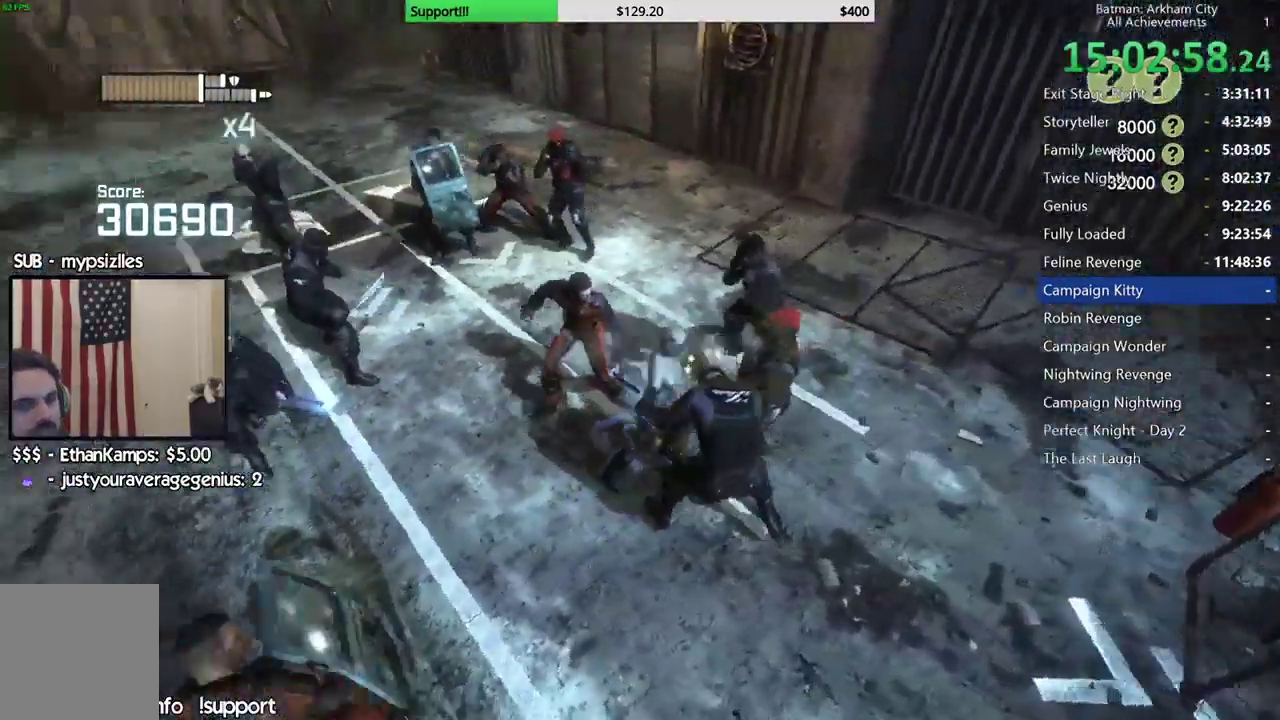
{"buttons": ["X"], "left_stick": "center", "right_stick": "center", "button_events": [[83, "X", "up"], [150, "X", "down"], [250, "X", "up"], [300, "X", "down"], [383, "X", "up"], [450, "X", "down"]]}